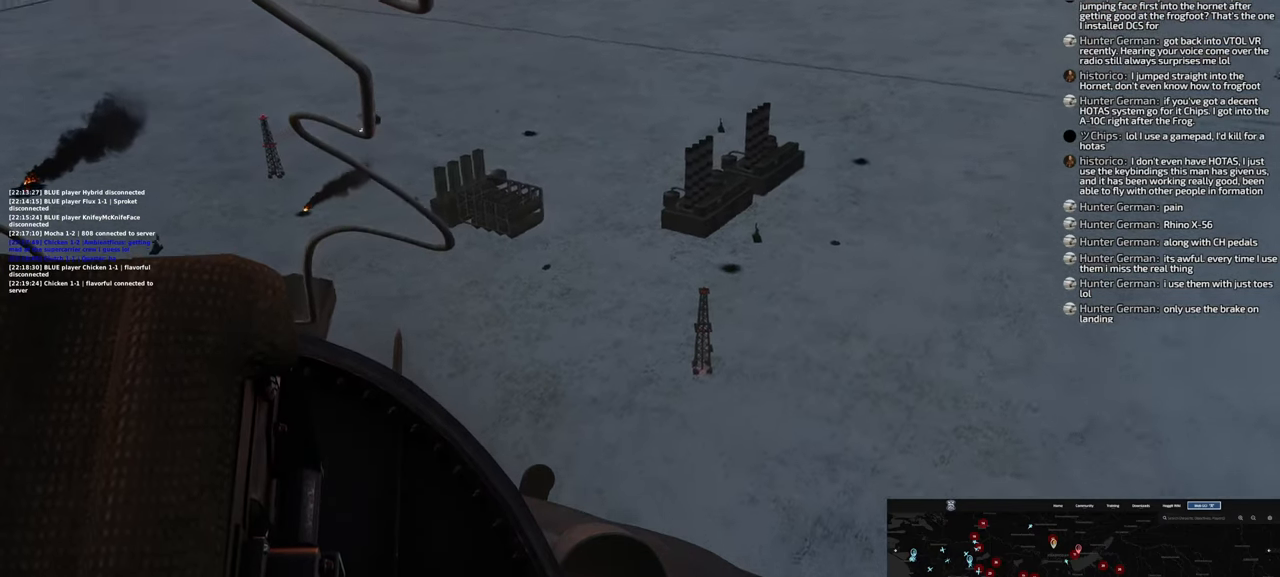
Gameplay with a controller (Xbox layout); each line is a JSON object with the inputs held at the frame after it. "events" lists button and stick changes between this image and that frame as [ms after this image, input, new state], when the widget could be followed in between.
{"buttons": [], "left_stick": "center", "right_stick": "center", "events": [[500, "left_stick", "center"]]}
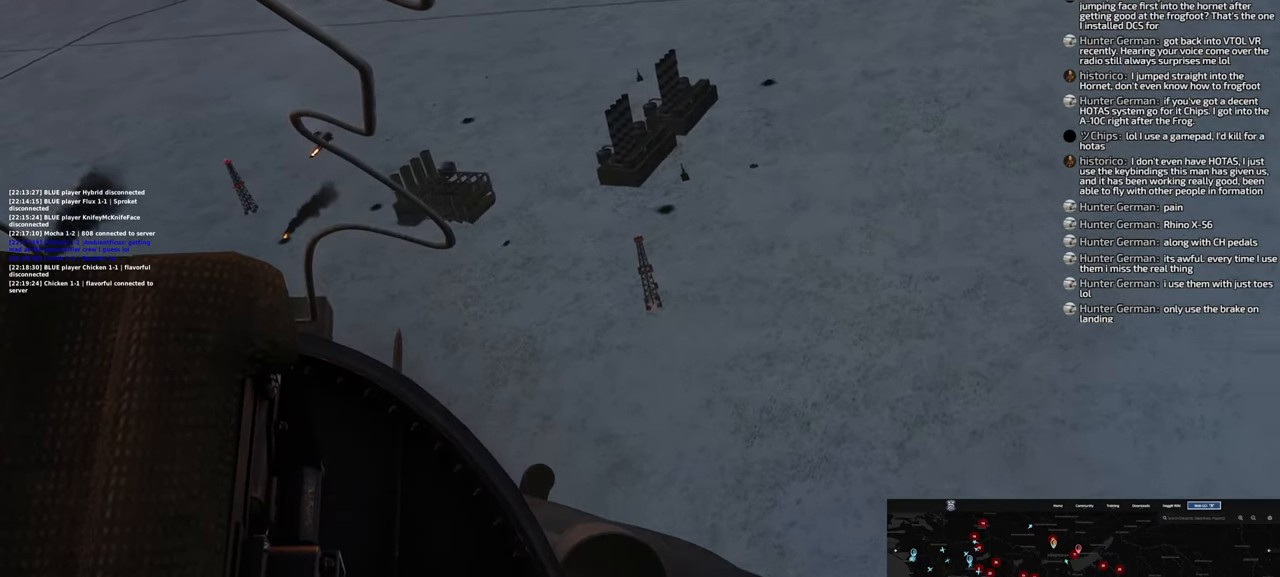
{"buttons": [], "left_stick": "center", "right_stick": "center", "events": []}
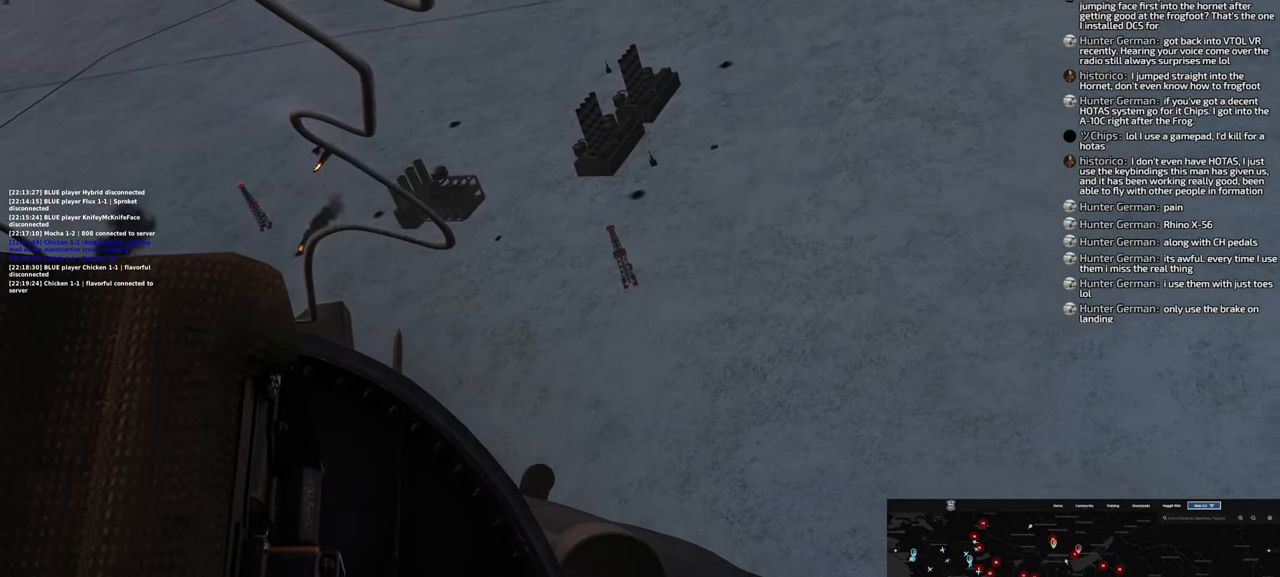
{"buttons": [], "left_stick": "center", "right_stick": "center", "events": []}
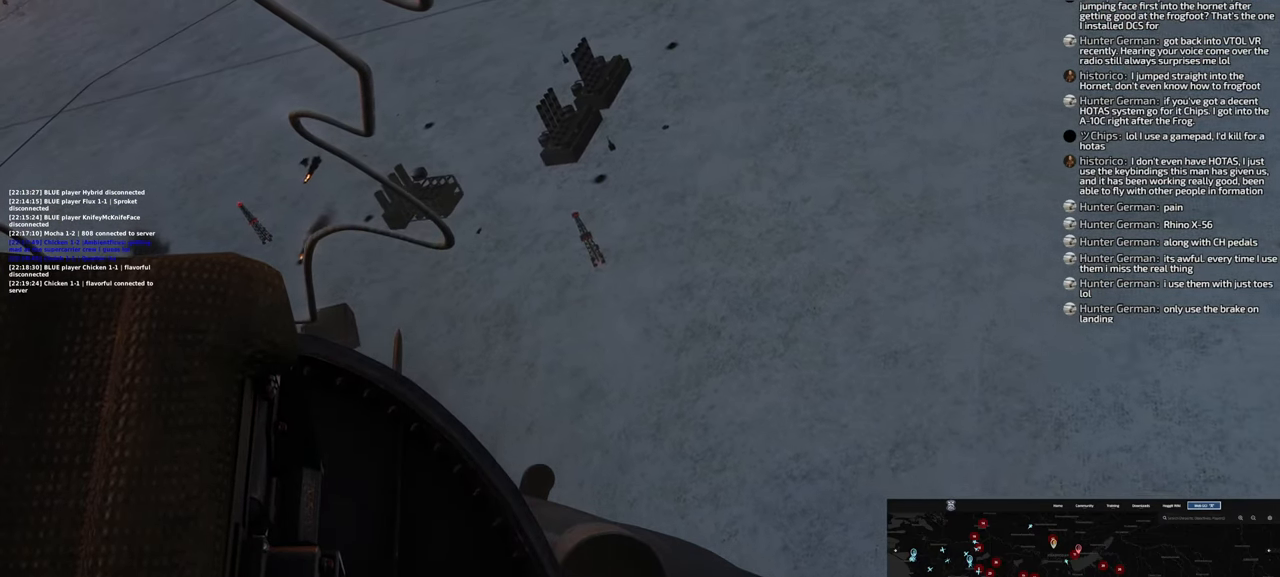
{"buttons": [], "left_stick": "center", "right_stick": "center", "events": [[233, "L2", "down"], [350, "L2", "up"]]}
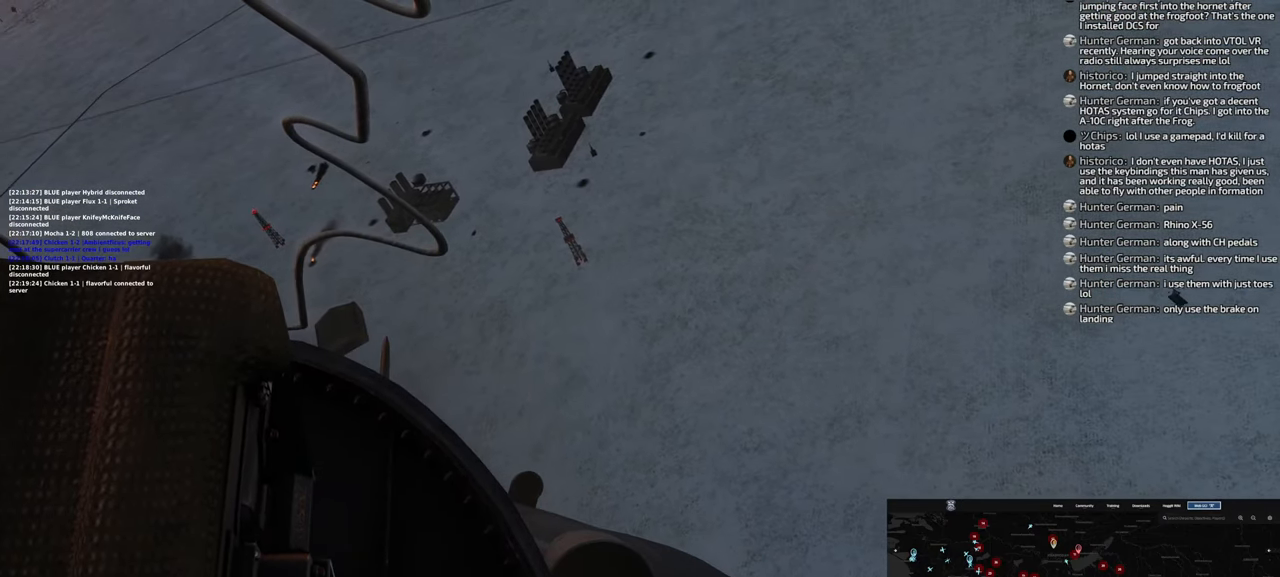
{"buttons": [], "left_stick": "center", "right_stick": "center", "events": []}
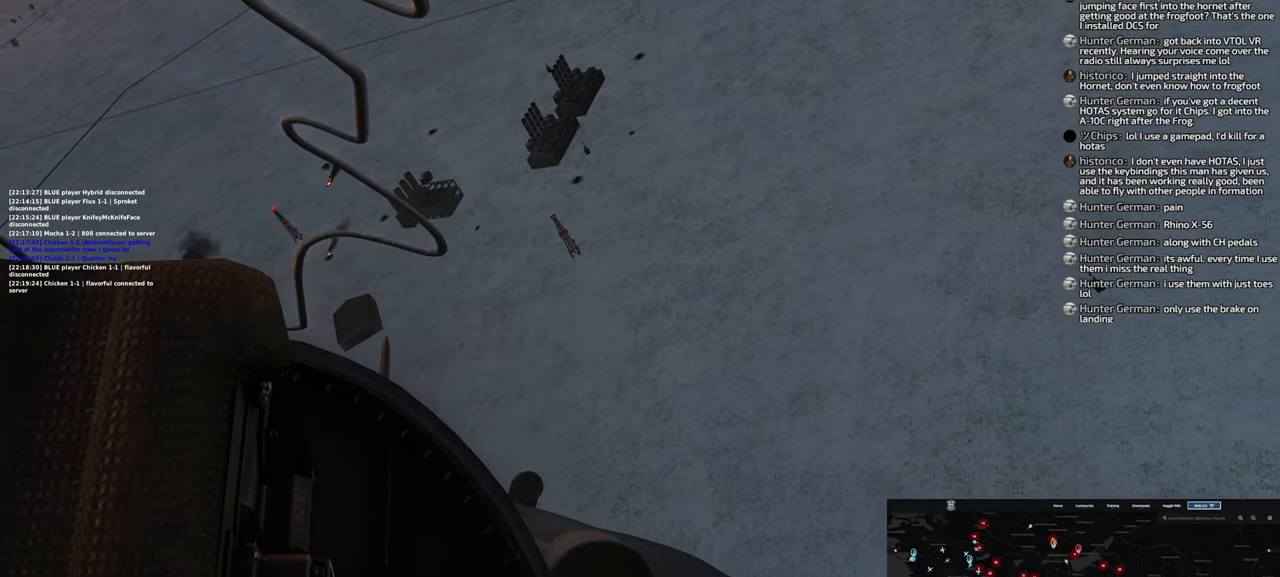
{"buttons": [], "left_stick": "center", "right_stick": "center", "events": []}
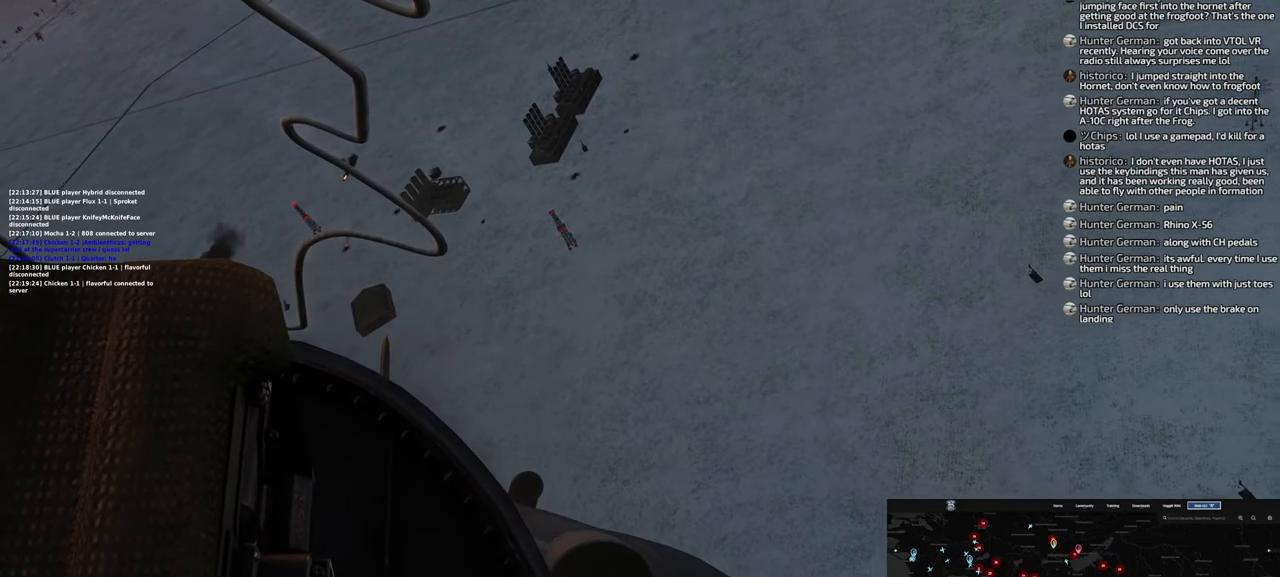
{"buttons": [], "left_stick": "center", "right_stick": "center", "events": []}
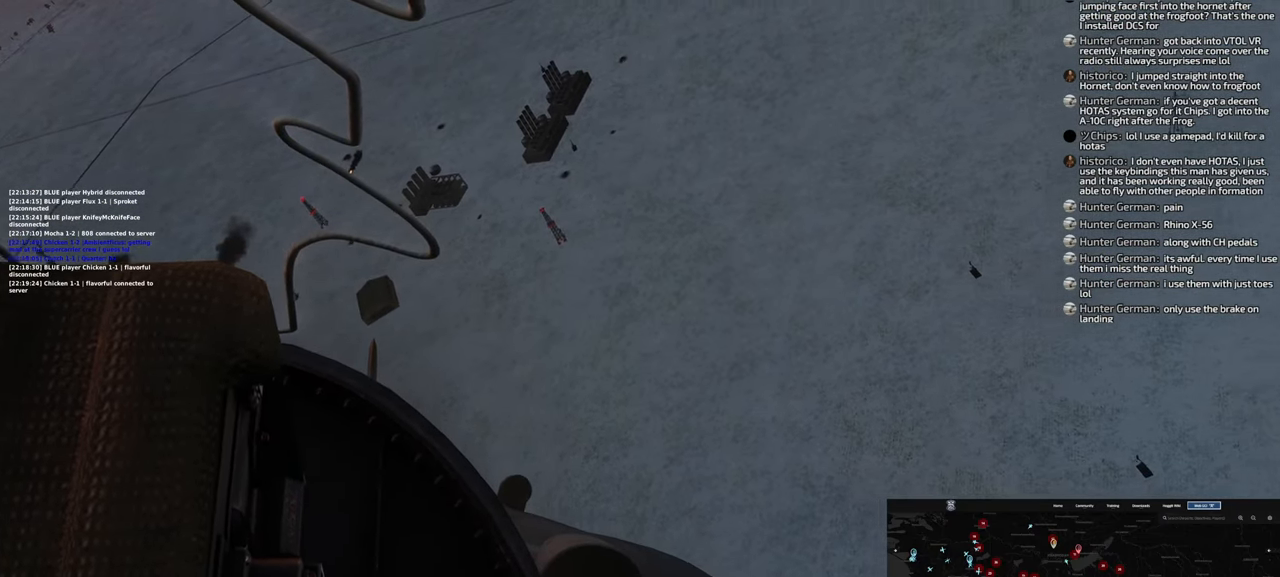
{"buttons": ["L2"], "left_stick": "center", "right_stick": "right", "events": [[233, "right_stick", "right"], [433, "L2", "down"]]}
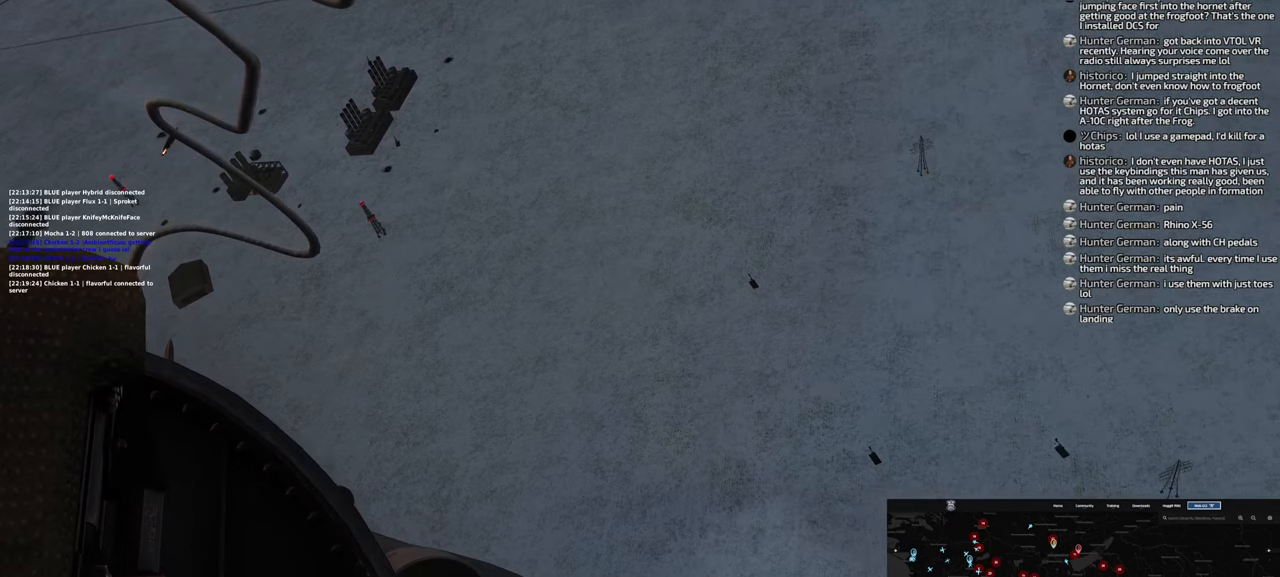
{"buttons": ["L1"], "left_stick": "center", "right_stick": "center", "events": [[17, "right_stick", "center"], [433, "L1", "down"], [433, "L2", "up"]]}
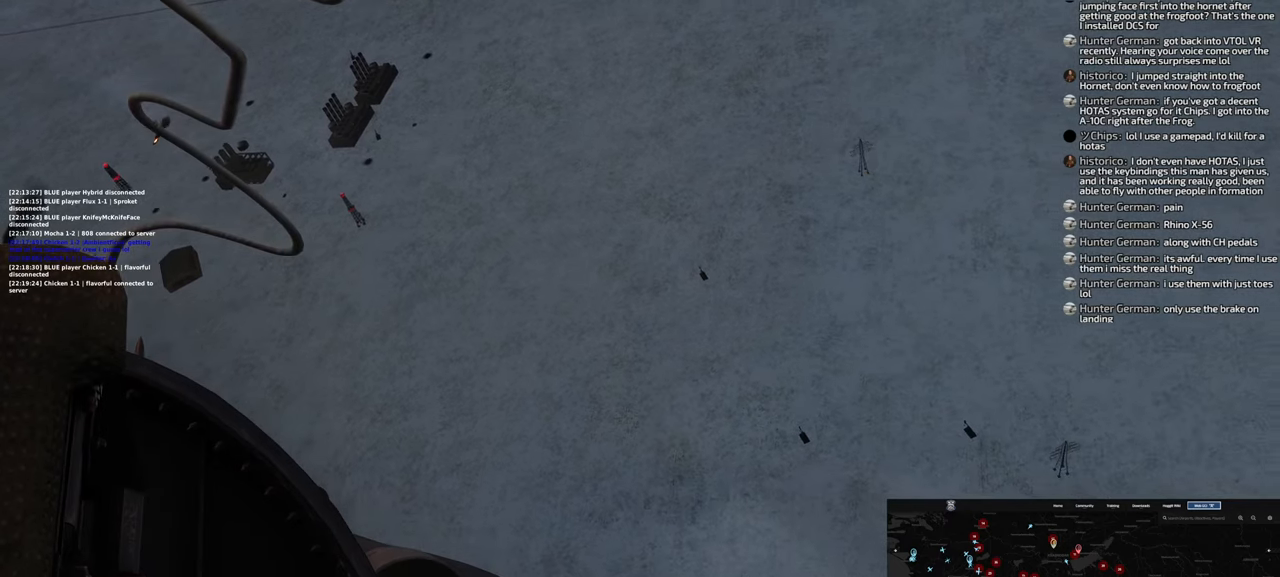
{"buttons": ["L1"], "left_stick": "center", "right_stick": "center", "events": []}
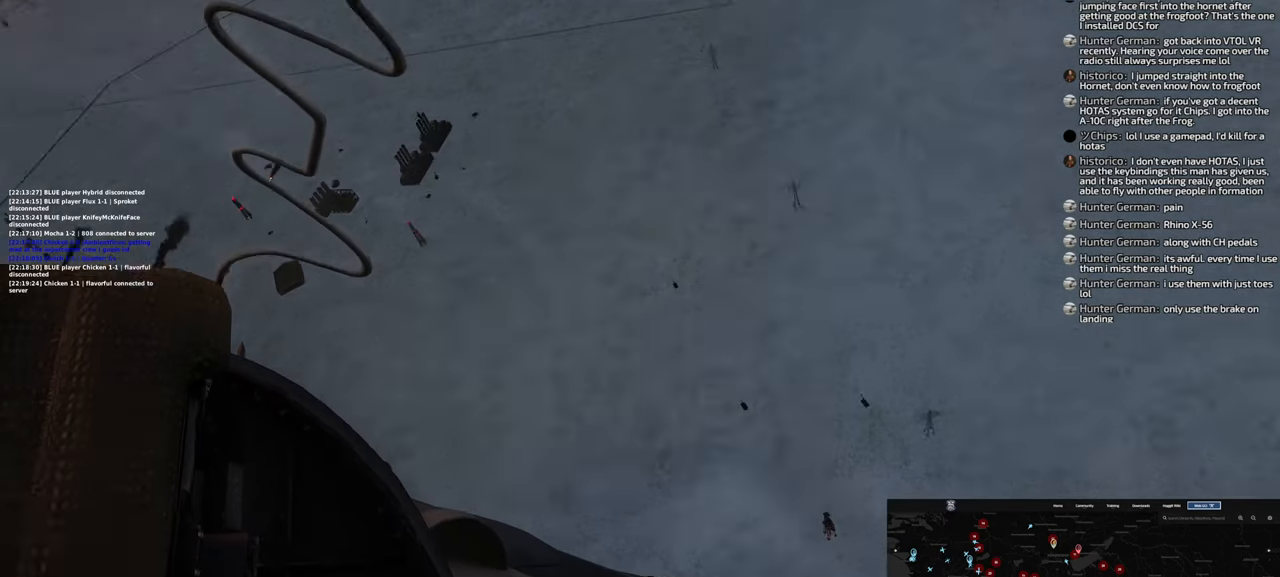
{"buttons": ["L1", "L2"], "left_stick": "center", "right_stick": "center", "events": [[317, "L2", "down"]]}